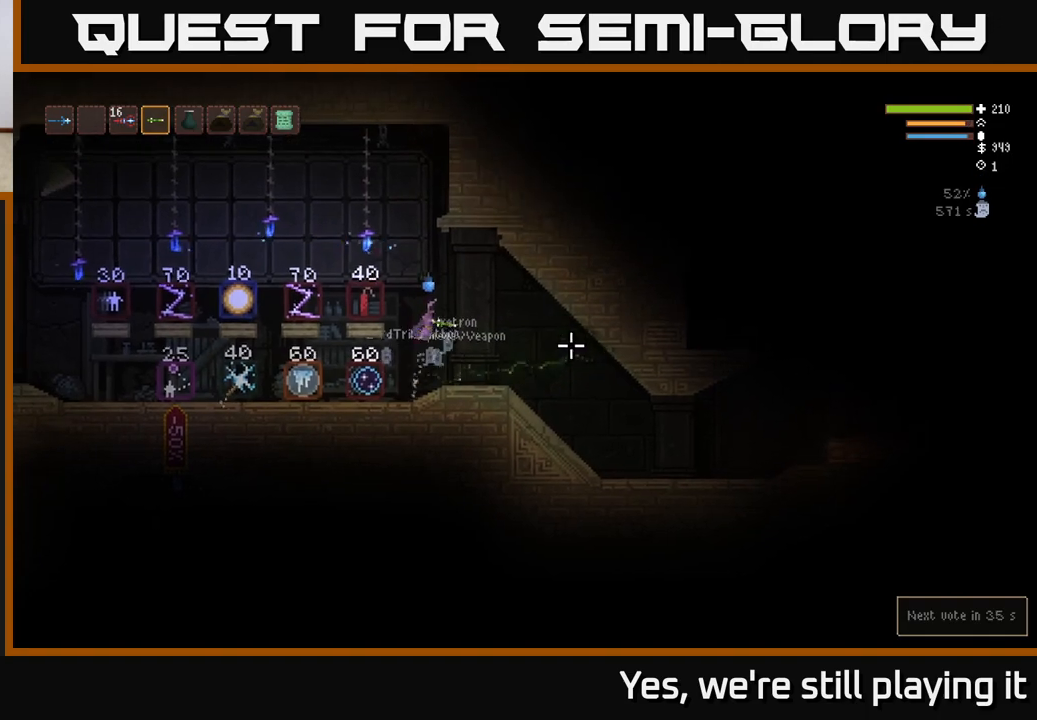
Gameplay with a controller (Xbox layout); each line is a JSON object with the inputs held at the frame after it. "events" lists button and stick changes between this image and that frame as [ms after this image, input, new state], when the widget could be followed in between.
{"buttons": ["R2"], "left_stick": "center", "right_stick": "right", "events": [[333, "R2", "down"], [333, "left_stick", "center"]]}
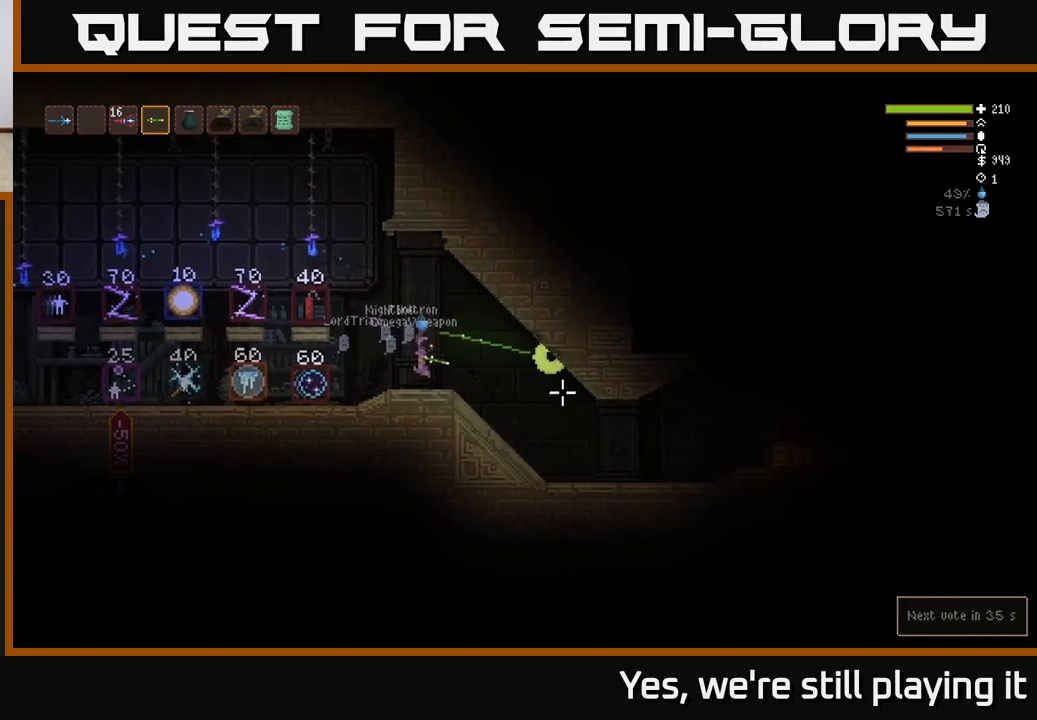
{"buttons": ["R2"], "left_stick": "center", "right_stick": "right", "events": []}
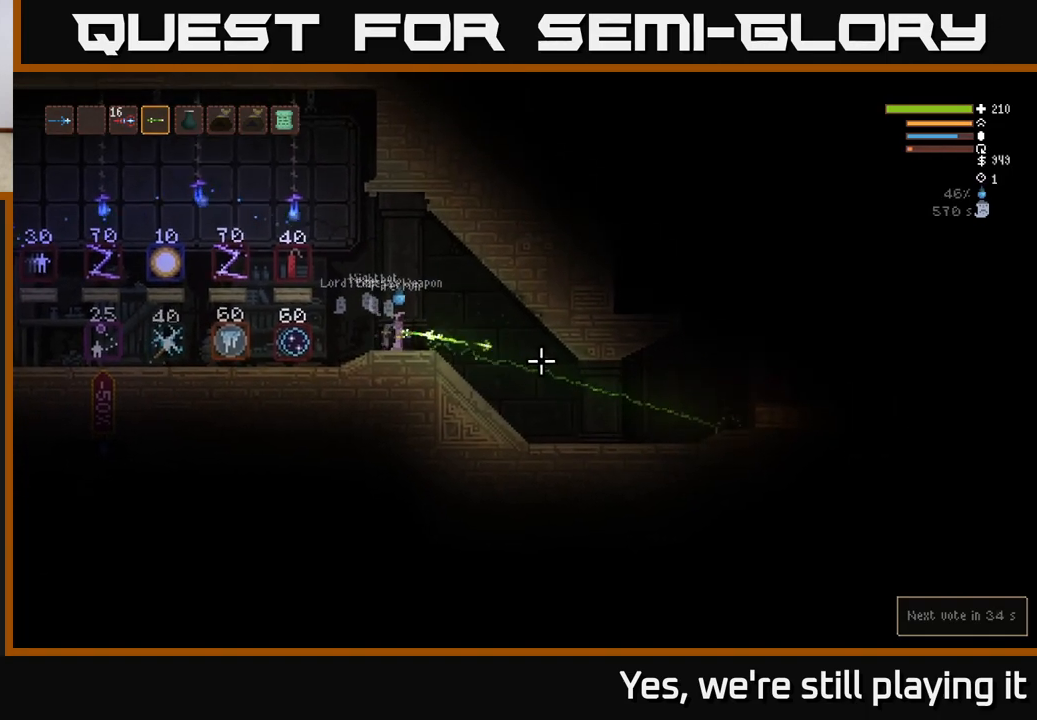
{"buttons": ["R2"], "left_stick": "center", "right_stick": "right", "events": []}
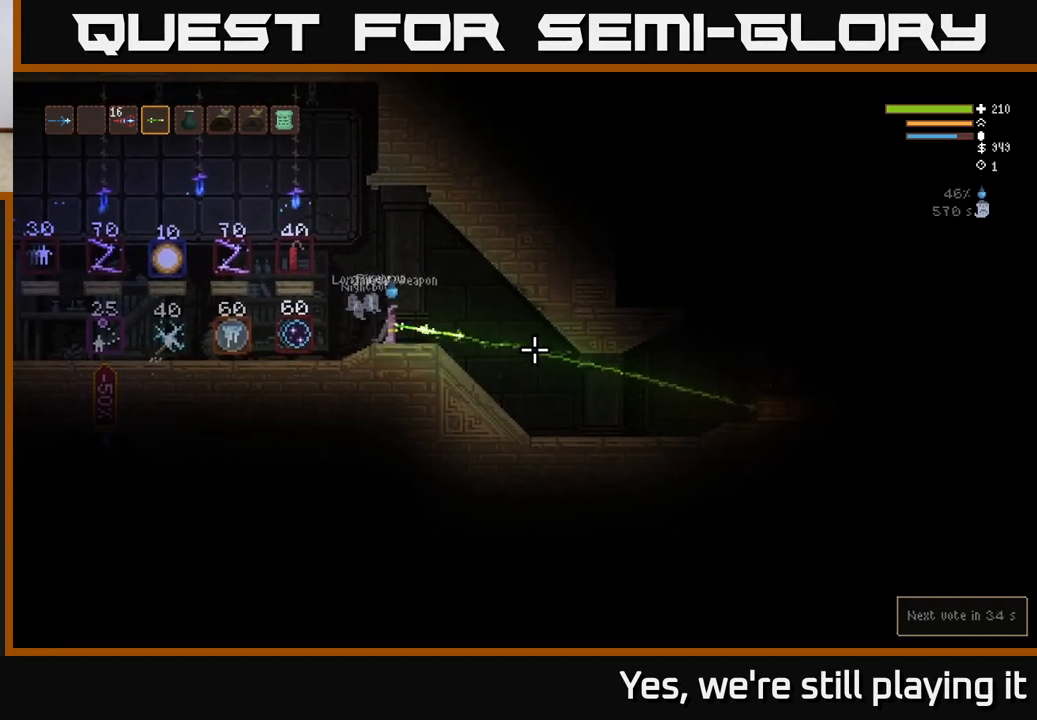
{"buttons": ["R2"], "left_stick": "center", "right_stick": "right", "events": []}
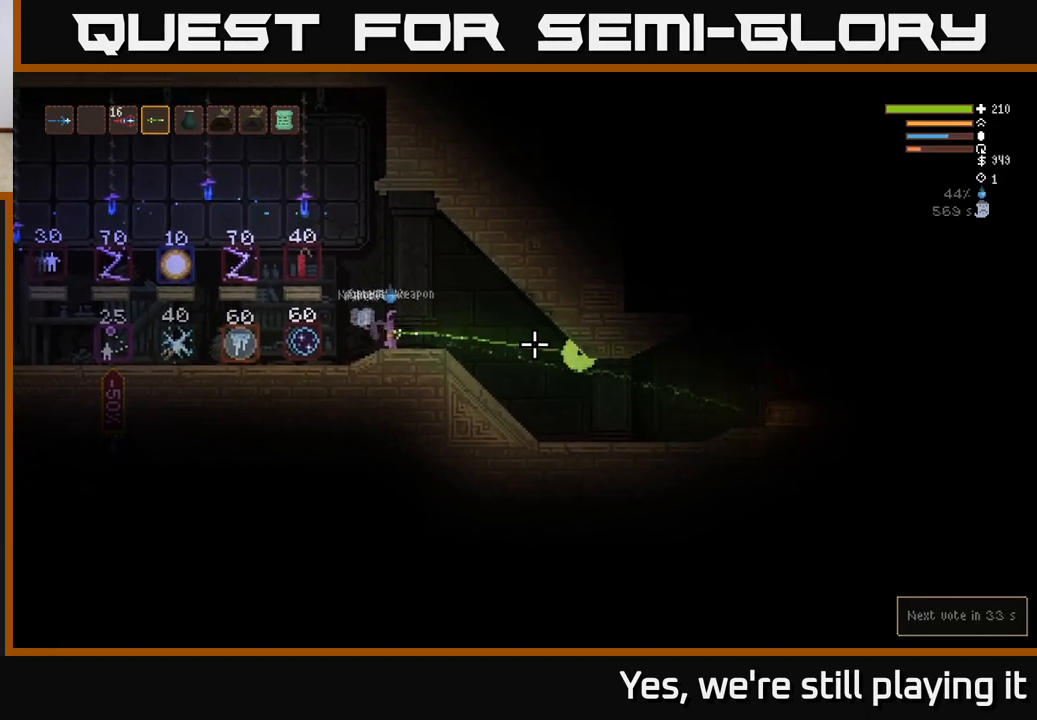
{"buttons": ["SELECT"], "left_stick": "center", "right_stick": "center", "events": [[283, "R2", "up"], [483, "SELECT", "down"], [483, "right_stick", "center"]]}
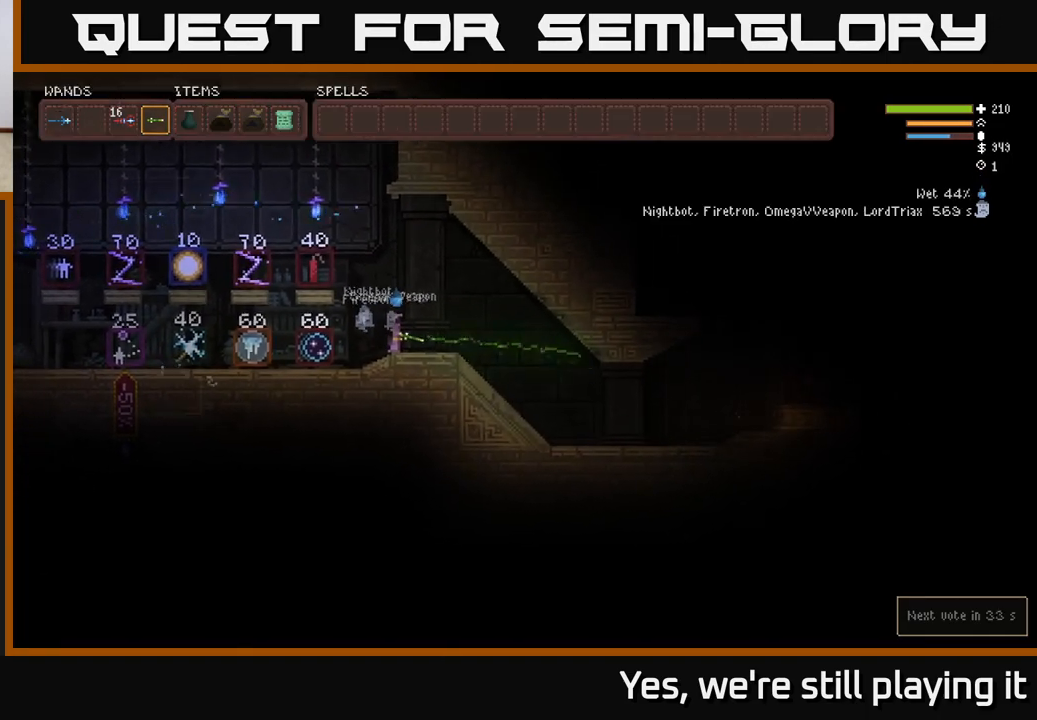
{"buttons": ["DPAD_DOWN"], "left_stick": "center", "right_stick": "center", "events": [[117, "SELECT", "up"], [467, "DPAD_DOWN", "down"]]}
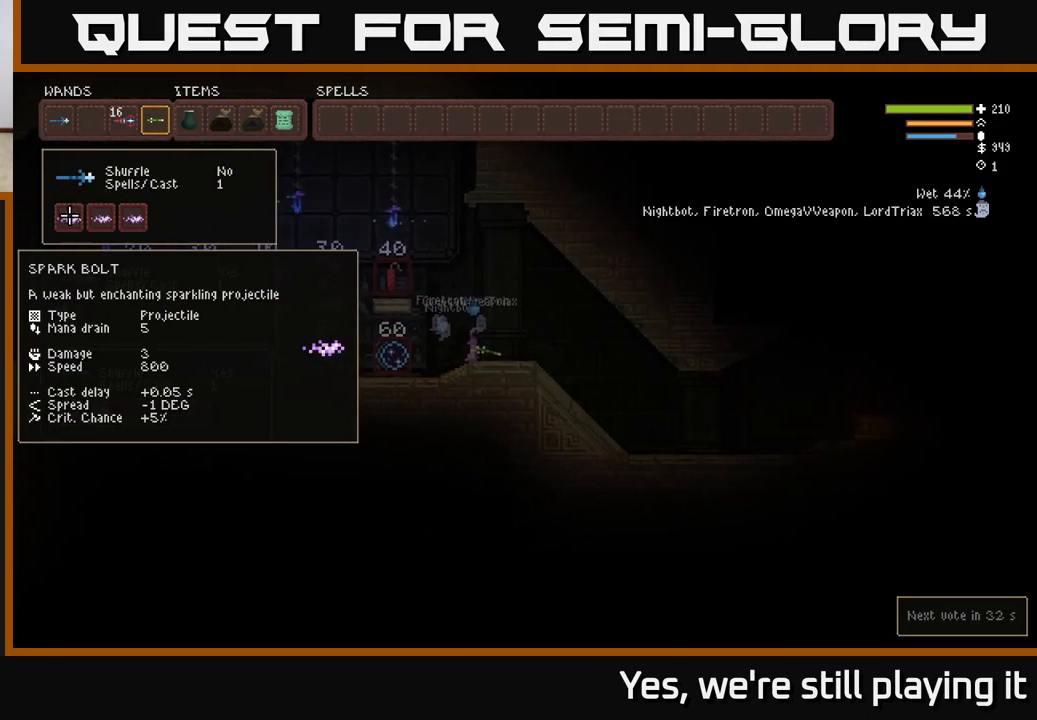
{"buttons": [], "left_stick": "center", "right_stick": "center", "events": [[33, "DPAD_DOWN", "up"], [133, "DPAD_DOWN", "down"], [183, "DPAD_DOWN", "up"], [267, "DPAD_DOWN", "down"], [333, "DPAD_DOWN", "up"]]}
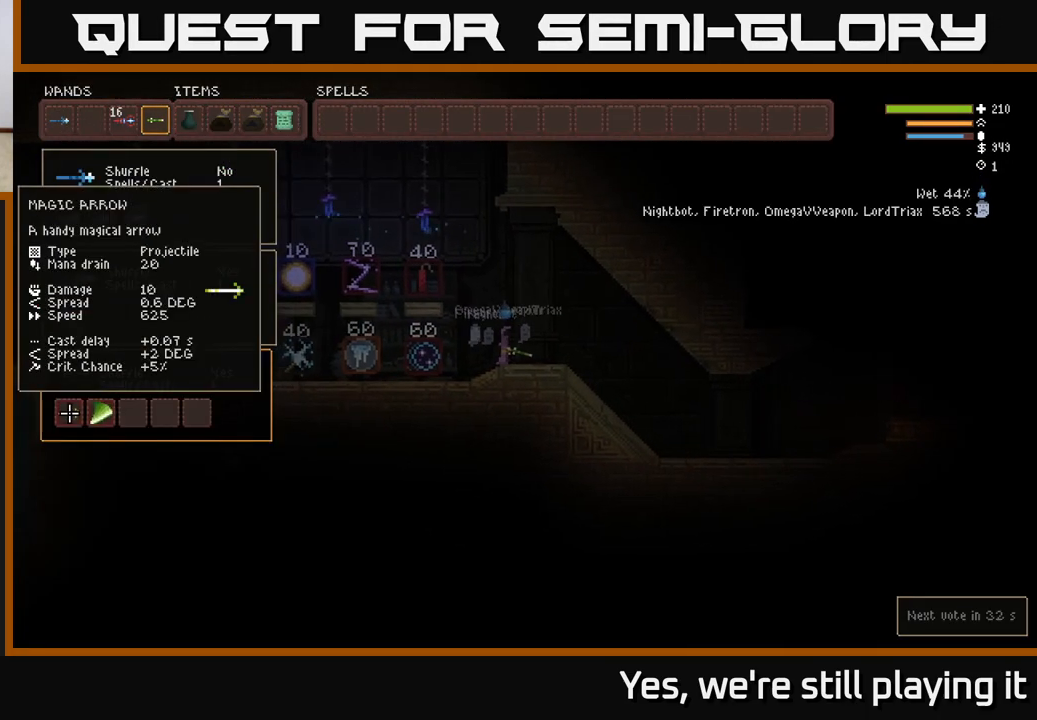
{"buttons": [], "left_stick": "center", "right_stick": "center", "events": [[200, "DPAD_RIGHT", "down"], [267, "B", "down"], [283, "DPAD_RIGHT", "up"], [350, "B", "up"], [383, "DPAD_UP", "down"], [483, "DPAD_UP", "up"]]}
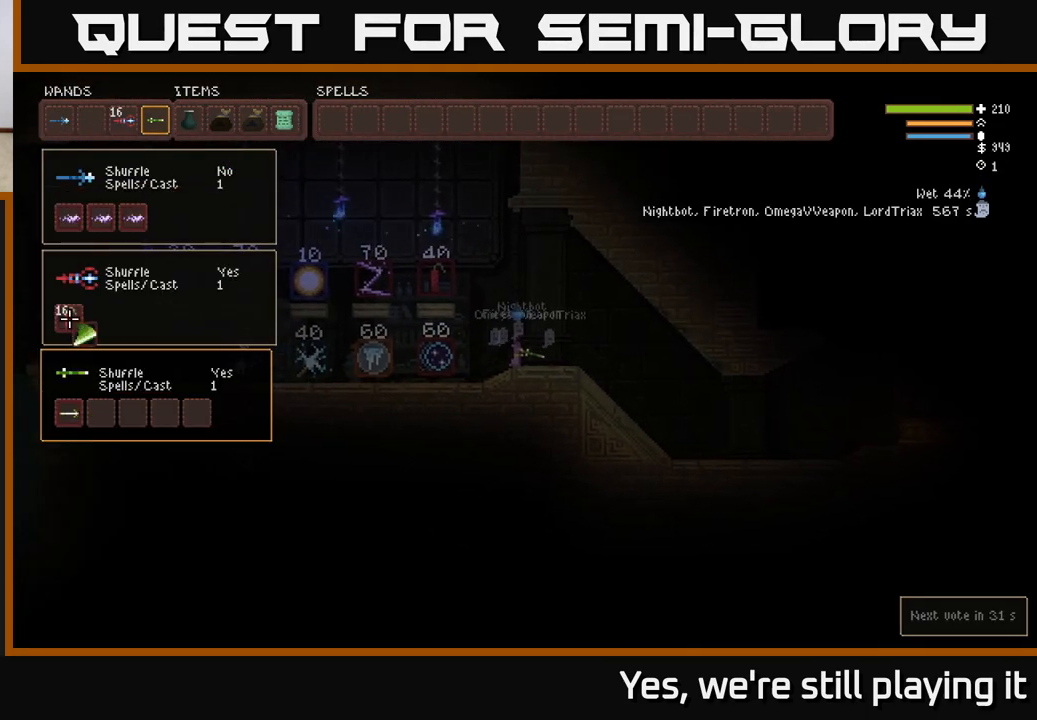
{"buttons": ["DPAD_RIGHT"], "left_stick": "center", "right_stick": "center", "events": [[50, "DPAD_UP", "down"], [133, "DPAD_UP", "up"], [233, "DPAD_UP", "down"], [283, "DPAD_UP", "up"], [383, "DPAD_RIGHT", "down"], [450, "DPAD_RIGHT", "up"], [500, "DPAD_RIGHT", "down"]]}
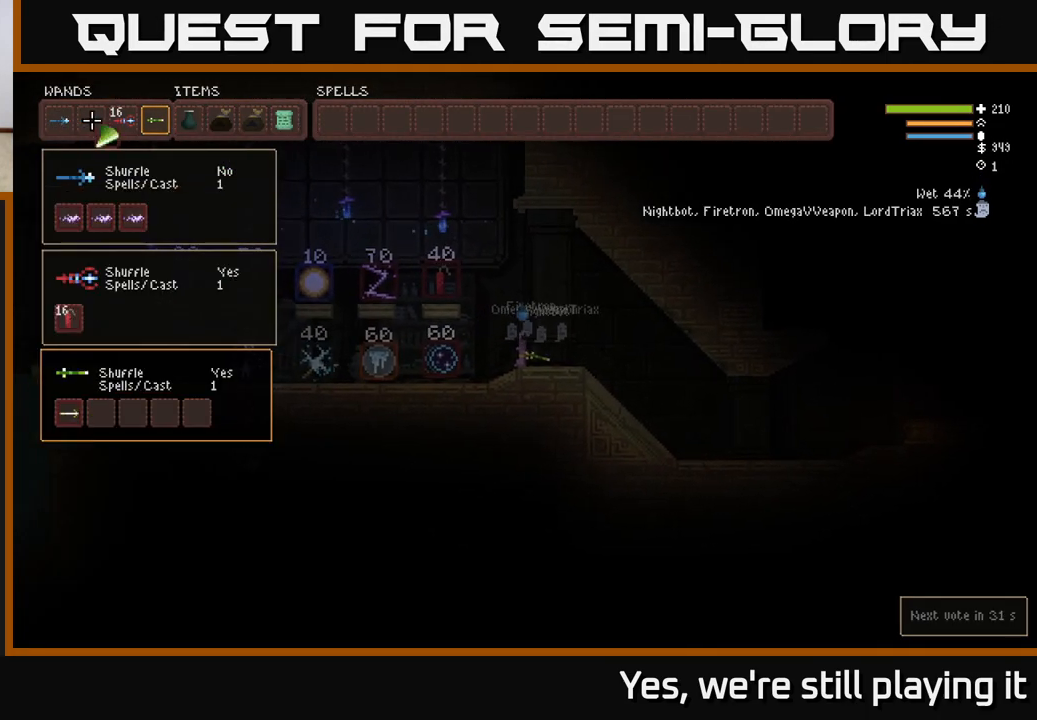
{"buttons": [], "left_stick": "center", "right_stick": "center", "events": [[83, "DPAD_RIGHT", "up"], [150, "DPAD_RIGHT", "down"], [200, "DPAD_RIGHT", "up"], [283, "DPAD_RIGHT", "down"], [350, "DPAD_RIGHT", "up"], [417, "DPAD_RIGHT", "down"], [483, "DPAD_RIGHT", "up"]]}
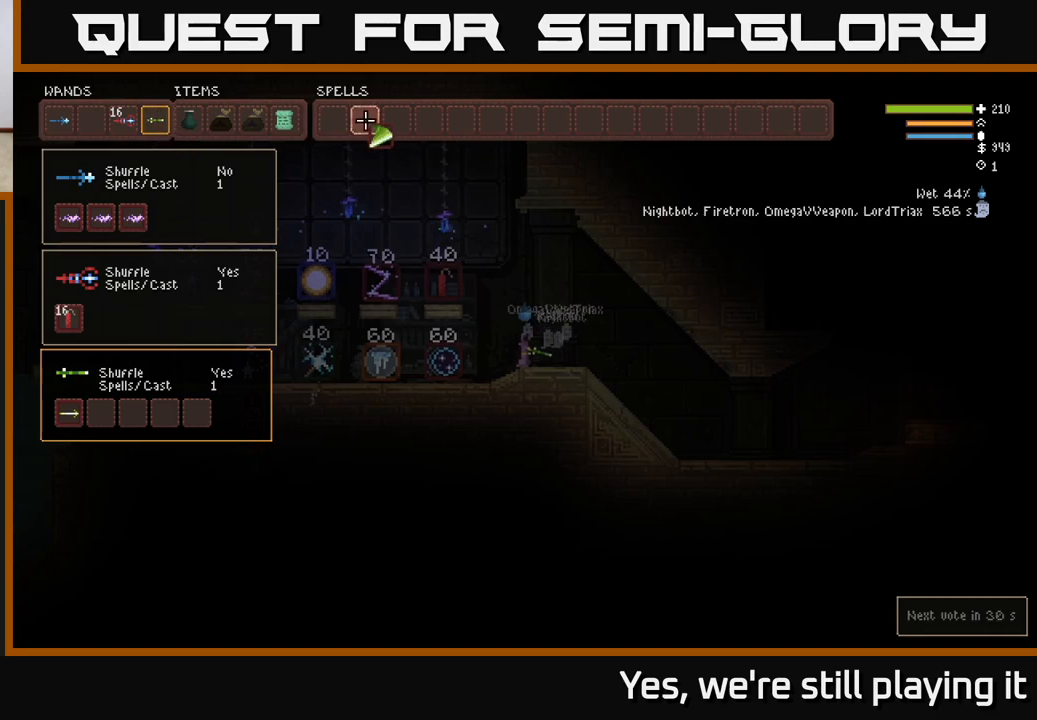
{"buttons": ["B"], "left_stick": "center", "right_stick": "center", "events": [[333, "DPAD_LEFT", "down"], [400, "DPAD_LEFT", "up"], [450, "B", "down"]]}
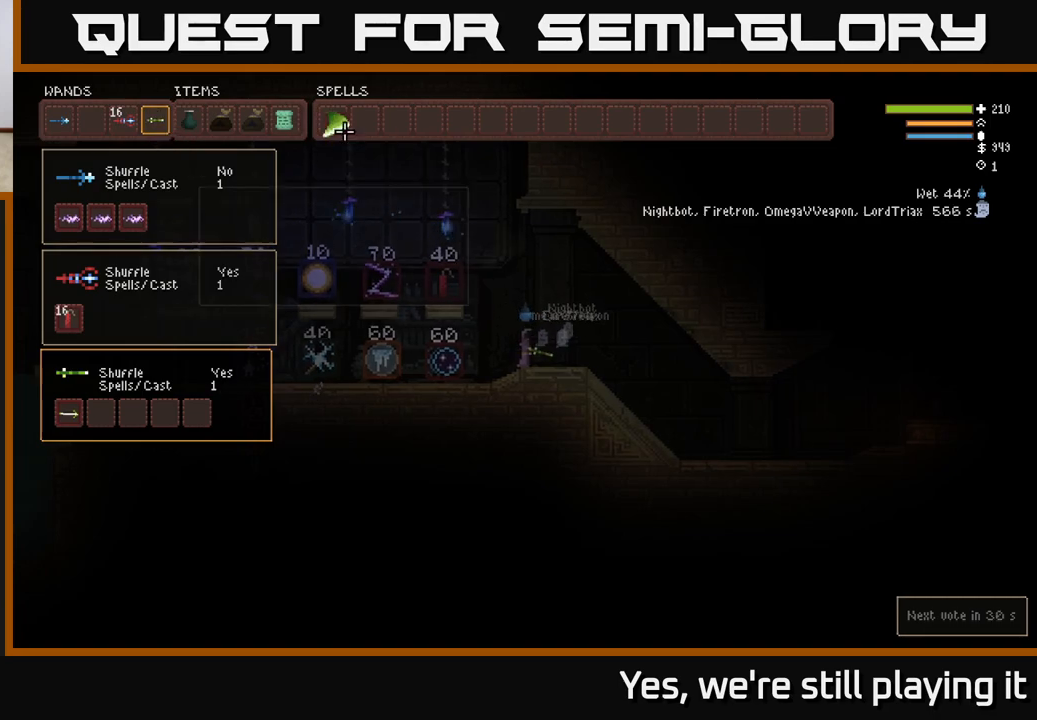
{"buttons": [], "left_stick": "right", "right_stick": "right", "events": [[33, "B", "up"], [133, "SELECT", "down"], [250, "SELECT", "up"], [333, "right_stick", "right"], [417, "left_stick", "right"]]}
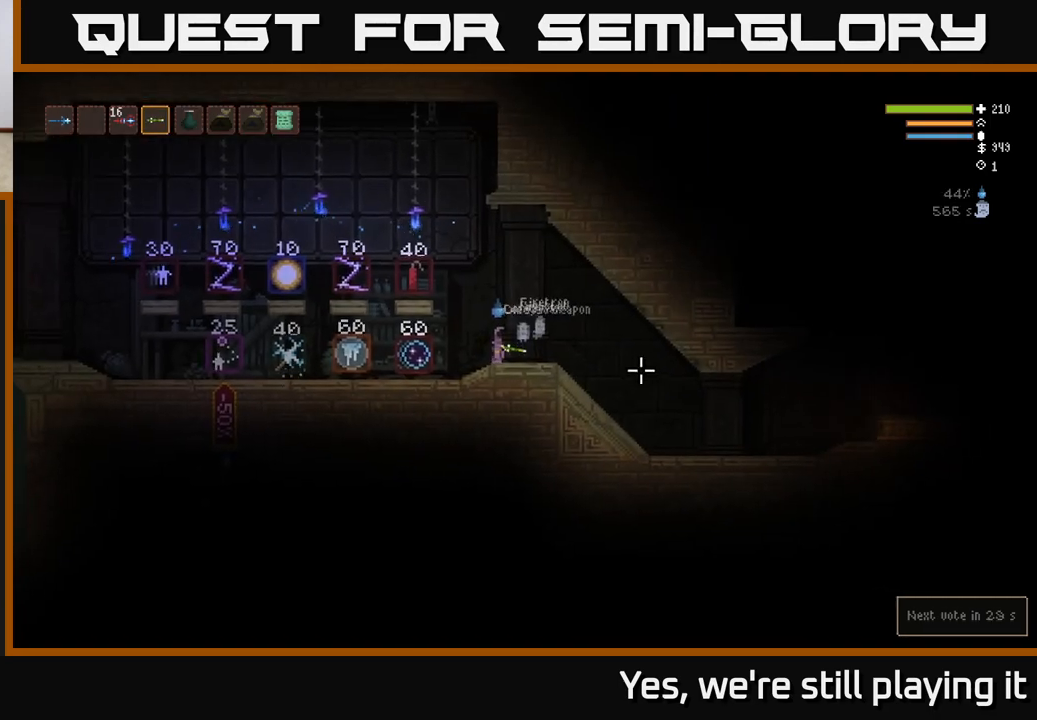
{"buttons": [], "left_stick": "right", "right_stick": "right", "events": [[67, "L2", "down"], [167, "L2", "up"]]}
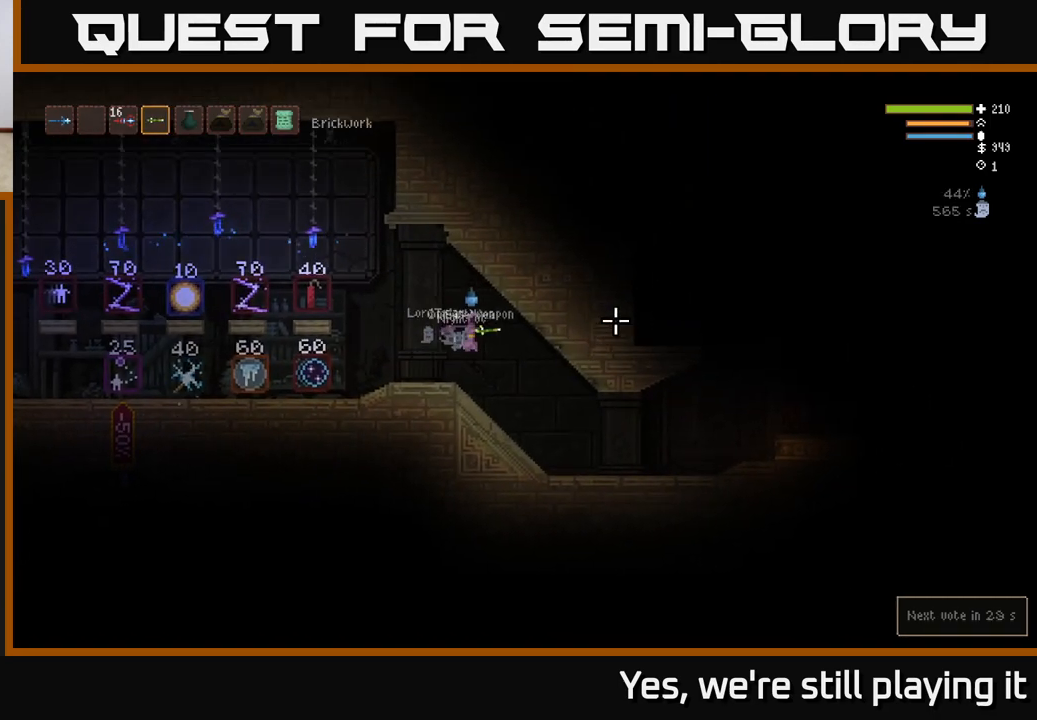
{"buttons": [], "left_stick": "right", "right_stick": "right", "events": []}
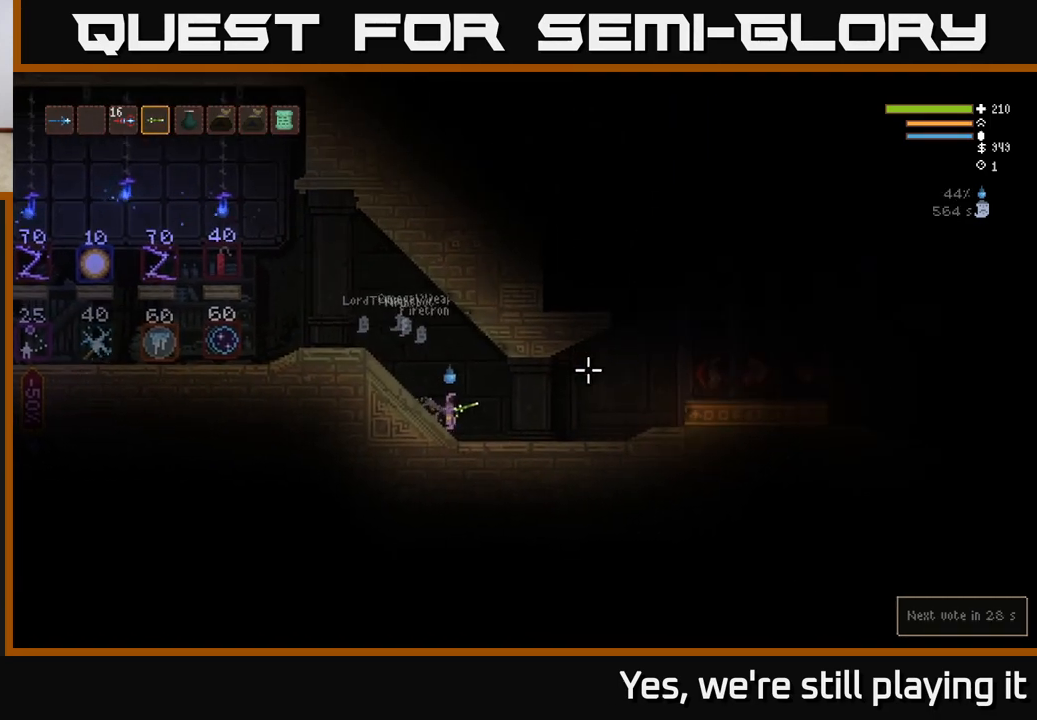
{"buttons": [], "left_stick": "right", "right_stick": "right", "events": [[300, "L2", "down"], [400, "L2", "up"]]}
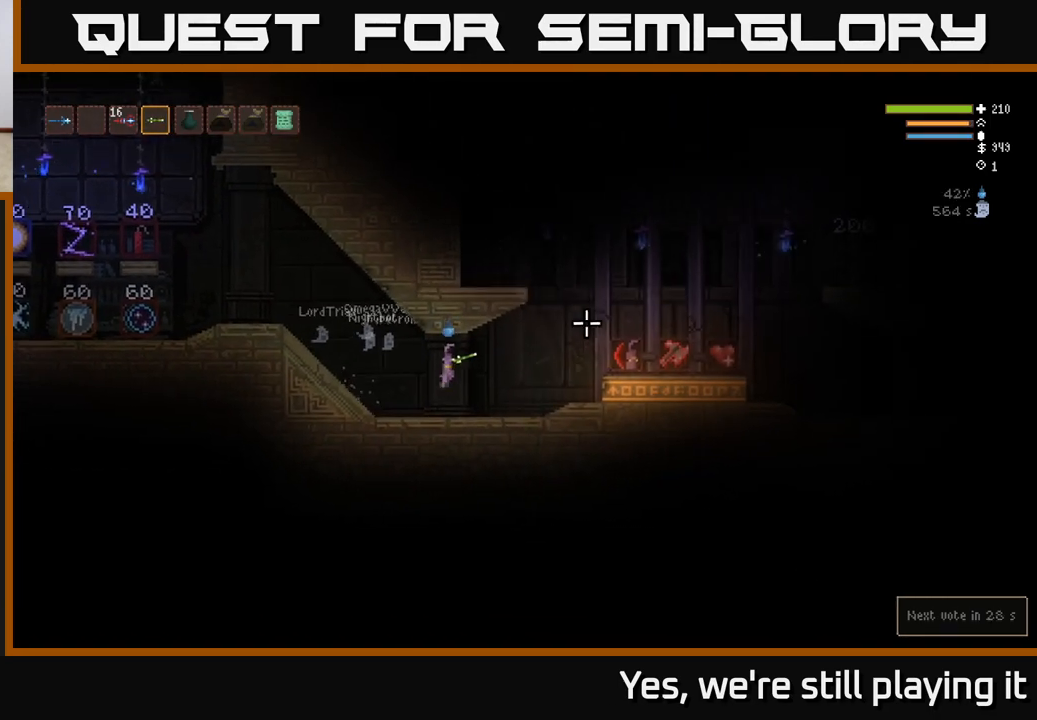
{"buttons": ["L2"], "left_stick": "right", "right_stick": "right", "events": [[500, "L2", "down"]]}
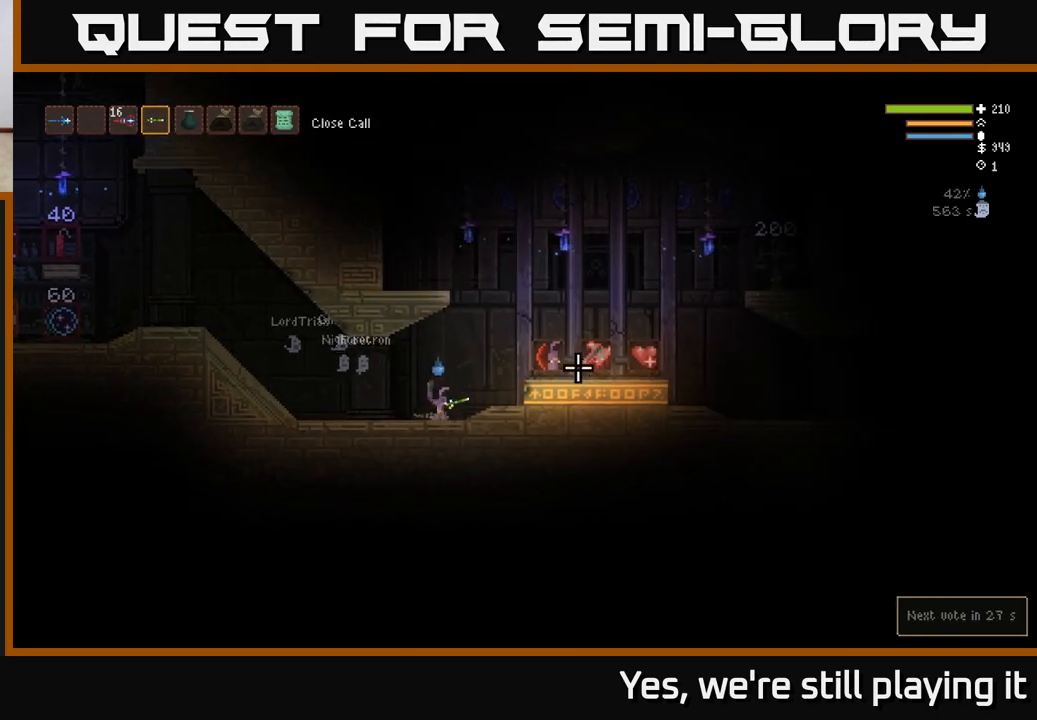
{"buttons": [], "left_stick": "center", "right_stick": "right", "events": [[250, "L2", "up"], [500, "left_stick", "center"]]}
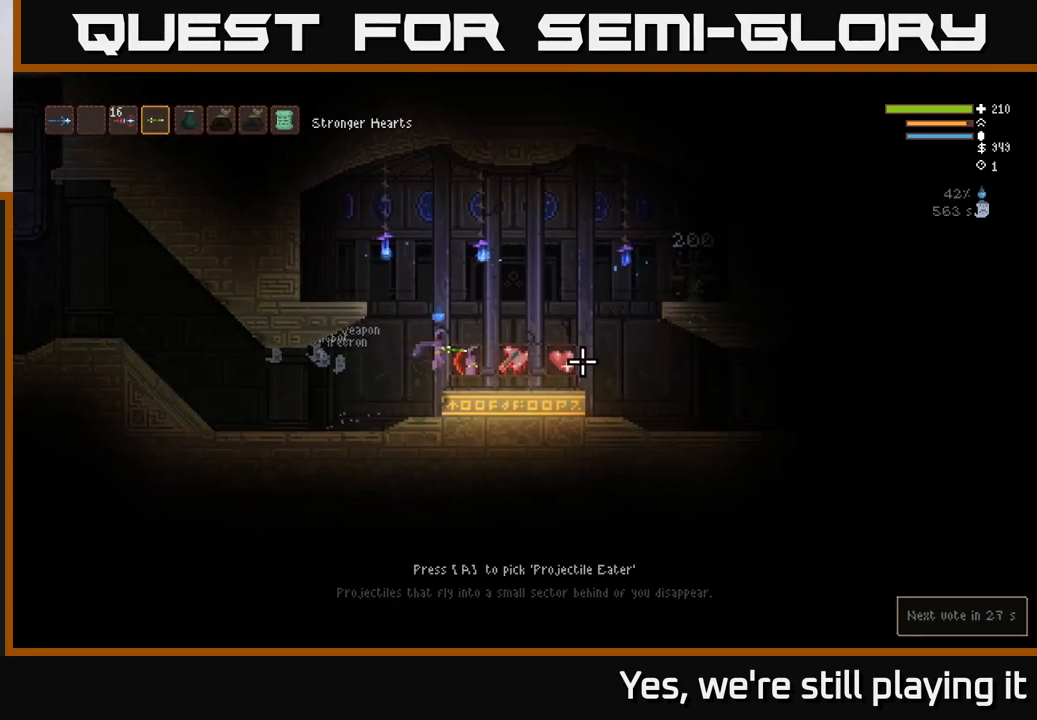
{"buttons": [], "left_stick": "center", "right_stick": "center", "events": [[400, "right_stick", "center"]]}
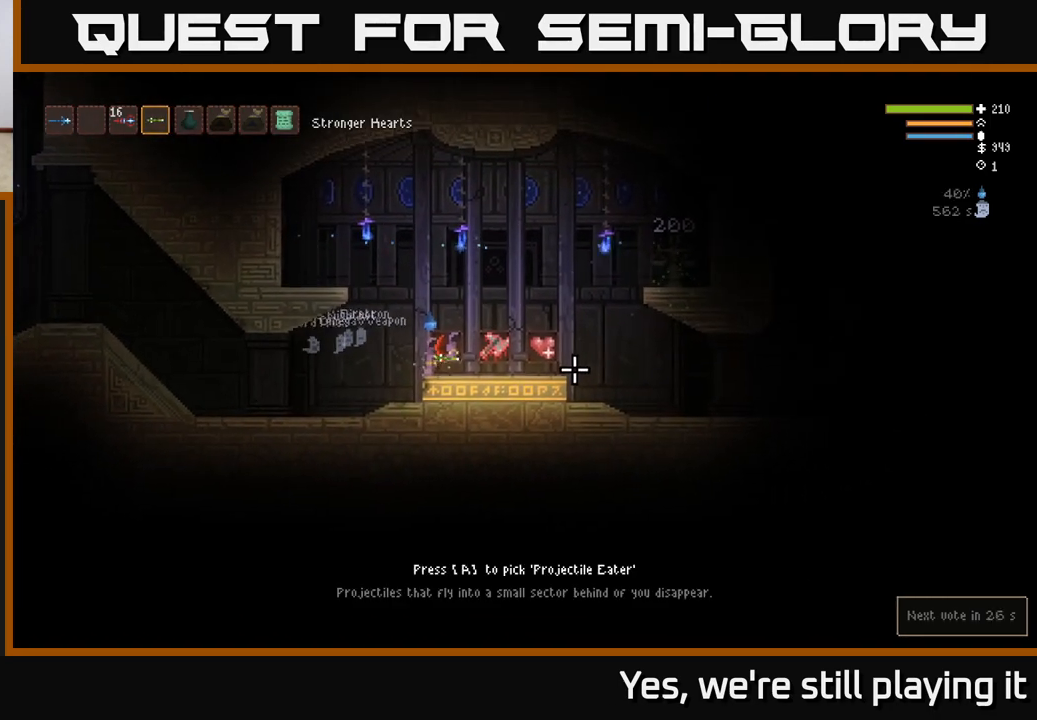
{"buttons": [], "left_stick": "center", "right_stick": "right", "events": [[400, "right_stick", "right"]]}
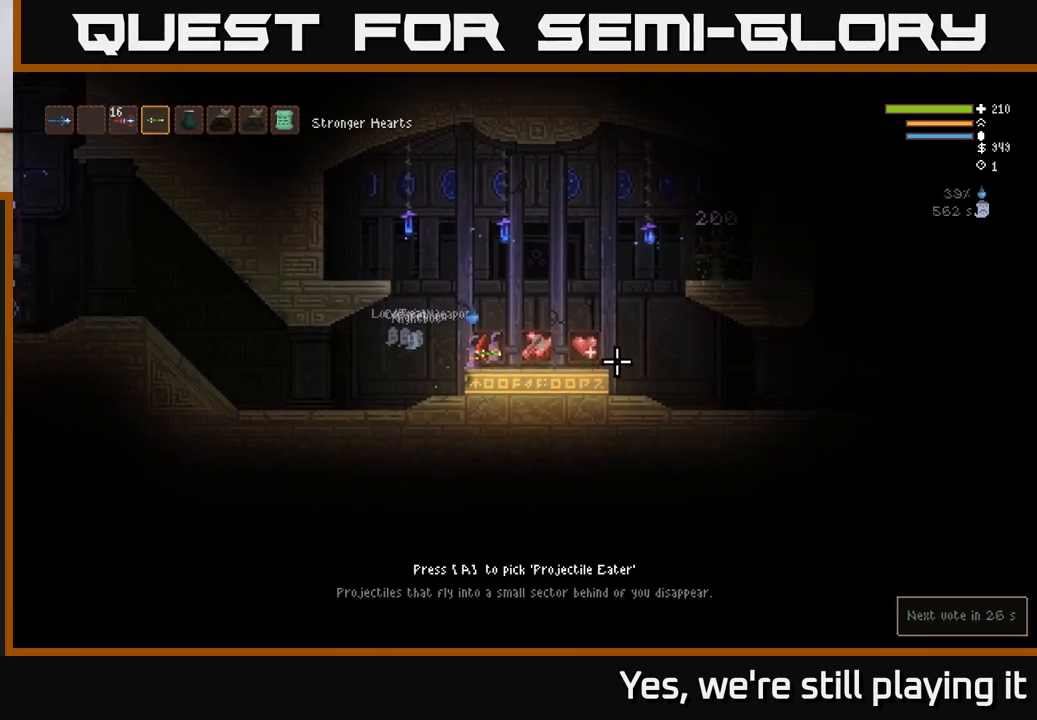
{"buttons": [], "left_stick": "right", "right_stick": "right", "events": [[367, "left_stick", "right"], [400, "L2", "down"], [467, "L2", "up"]]}
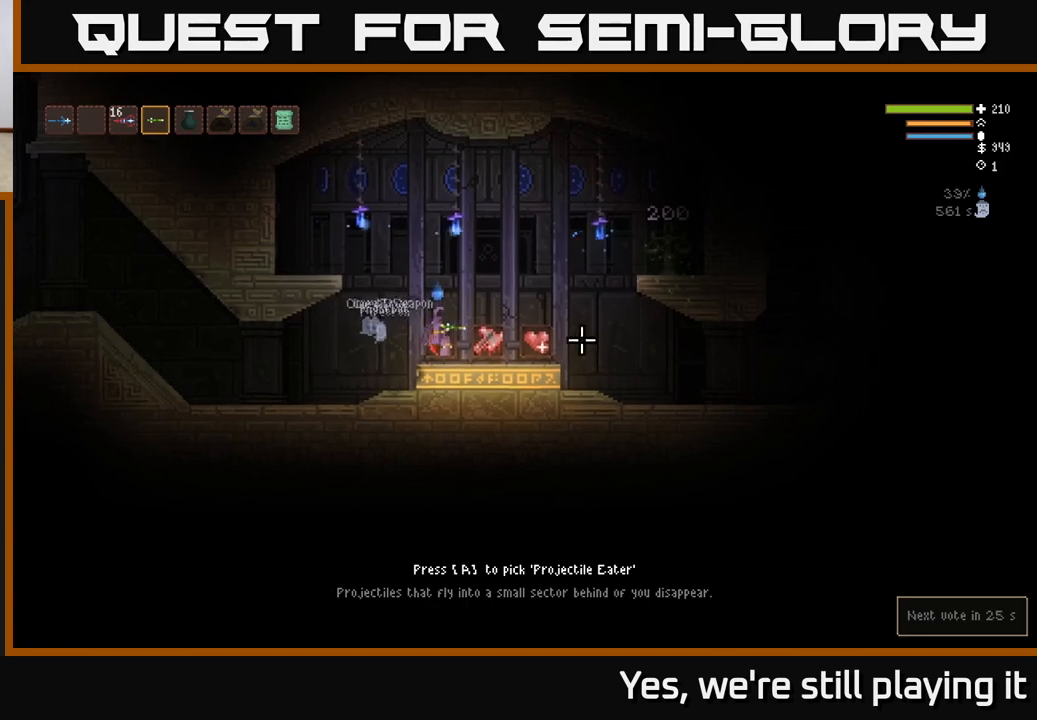
{"buttons": [], "left_stick": "right", "right_stick": "right", "events": []}
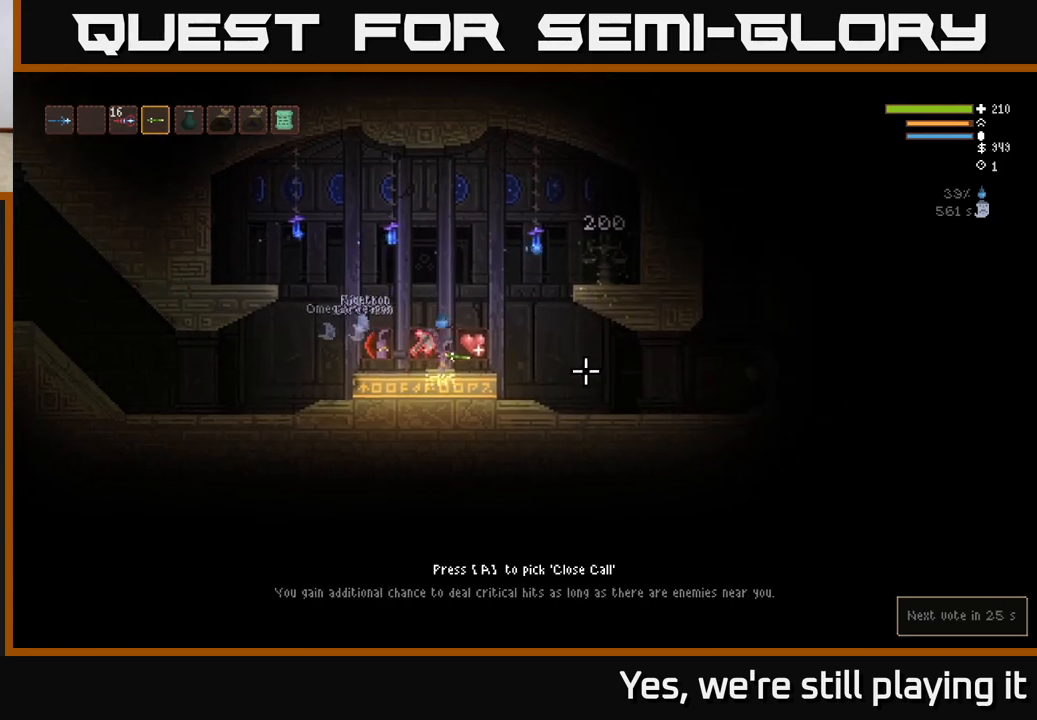
{"buttons": [], "left_stick": "center", "right_stick": "center", "events": [[50, "left_stick", "center"], [100, "right_stick", "center"]]}
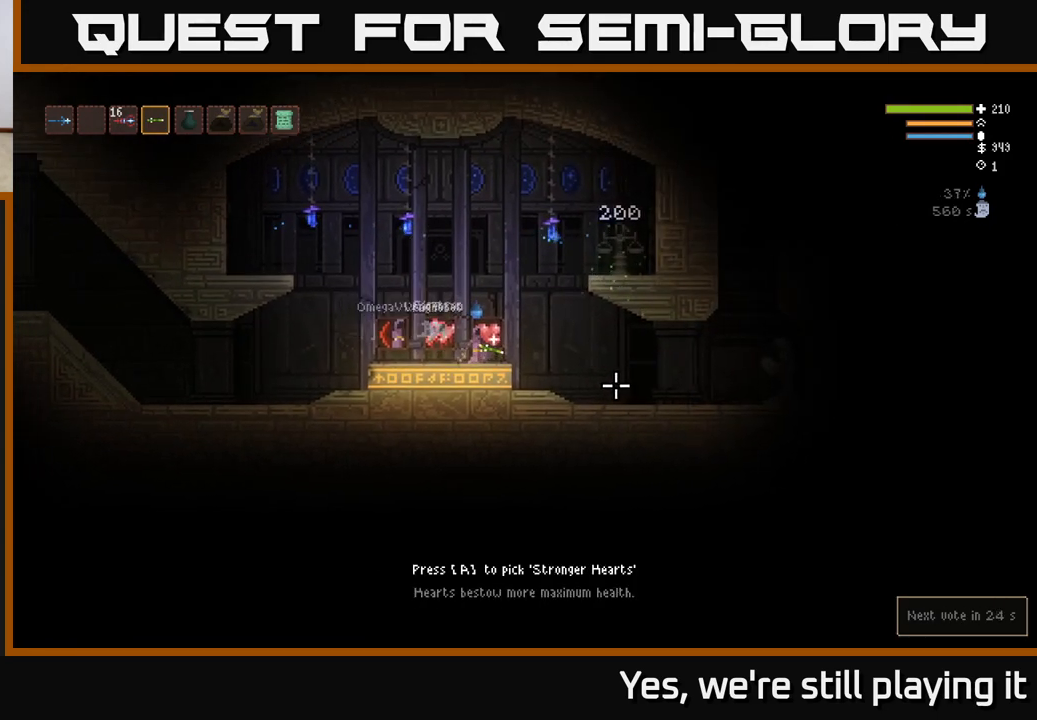
{"buttons": [], "left_stick": "center", "right_stick": "center", "events": []}
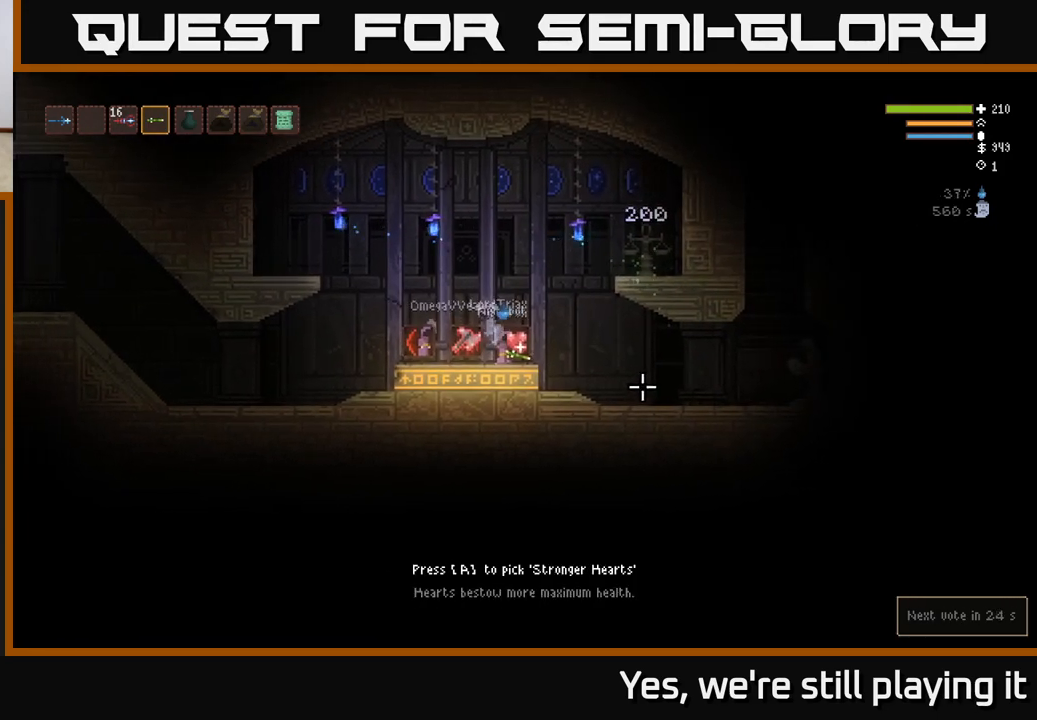
{"buttons": [], "left_stick": "center", "right_stick": "center", "events": []}
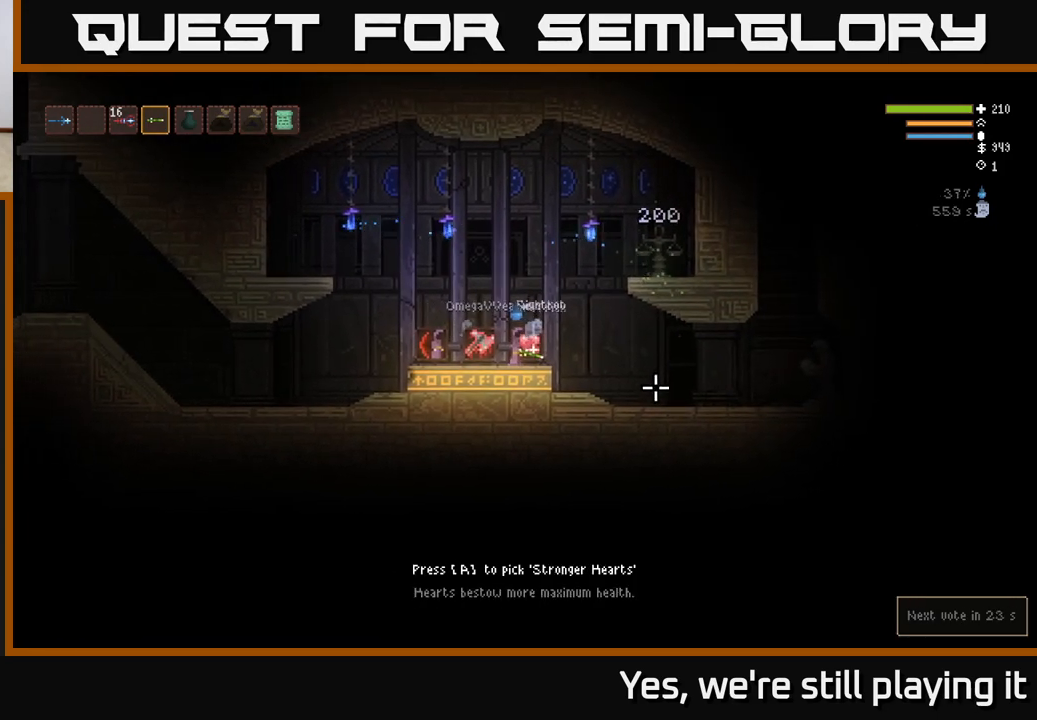
{"buttons": [], "left_stick": "center", "right_stick": "right", "events": [[83, "left_stick", "left"], [183, "L2", "down"], [250, "L2", "up"], [450, "left_stick", "center"], [500, "right_stick", "right"]]}
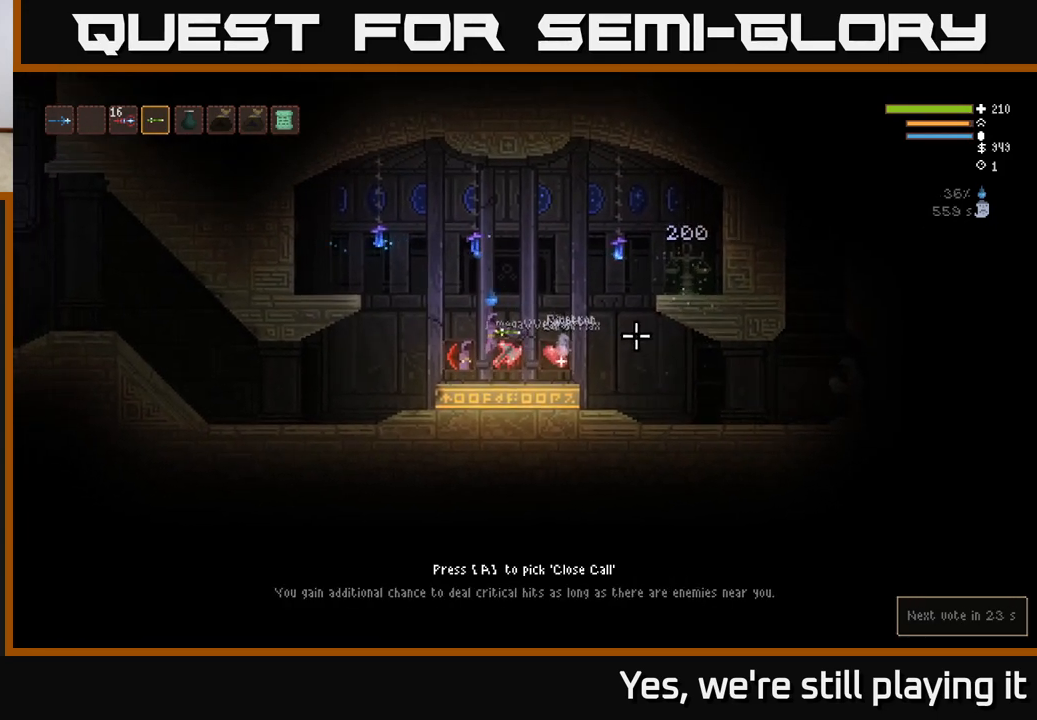
{"buttons": ["L2"], "left_stick": "left", "right_stick": "right", "events": [[450, "left_stick", "left"], [483, "L2", "down"]]}
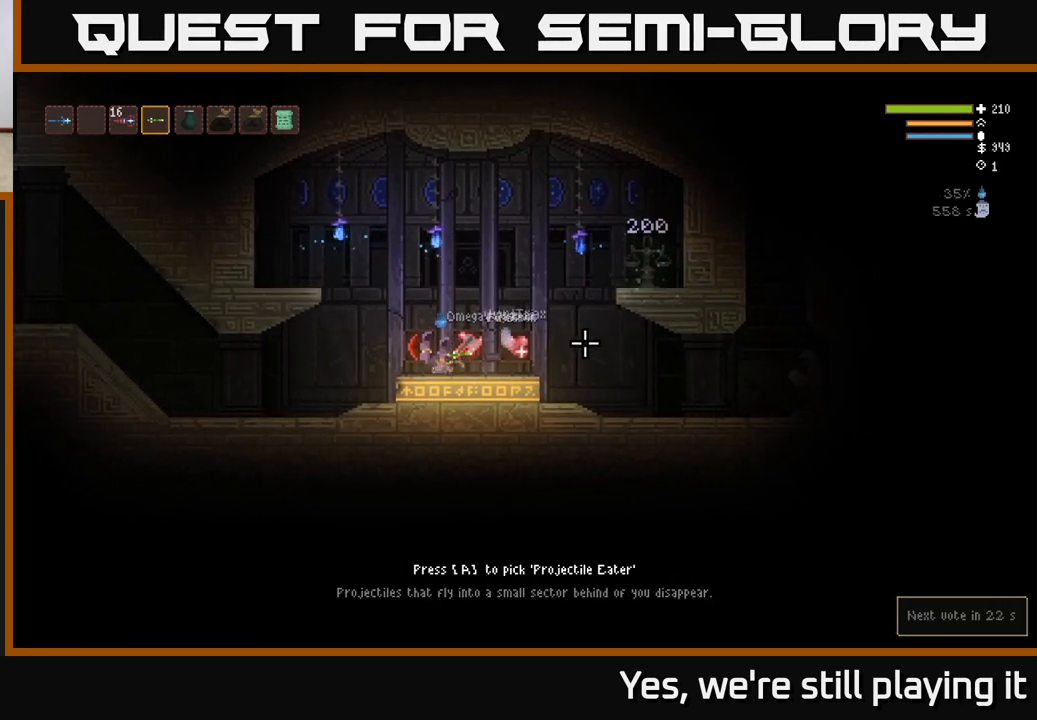
{"buttons": [], "left_stick": "center", "right_stick": "right", "events": [[67, "L2", "up"], [300, "left_stick", "center"]]}
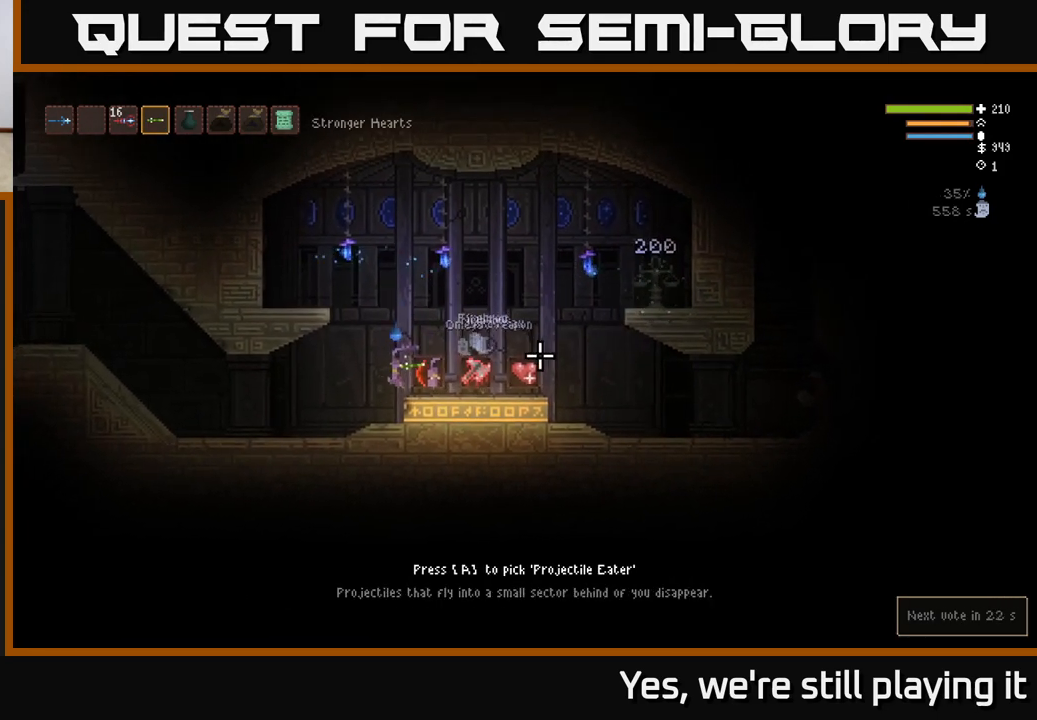
{"buttons": ["L2"], "left_stick": "right", "right_stick": "right", "events": [[450, "L2", "down"], [467, "left_stick", "right"]]}
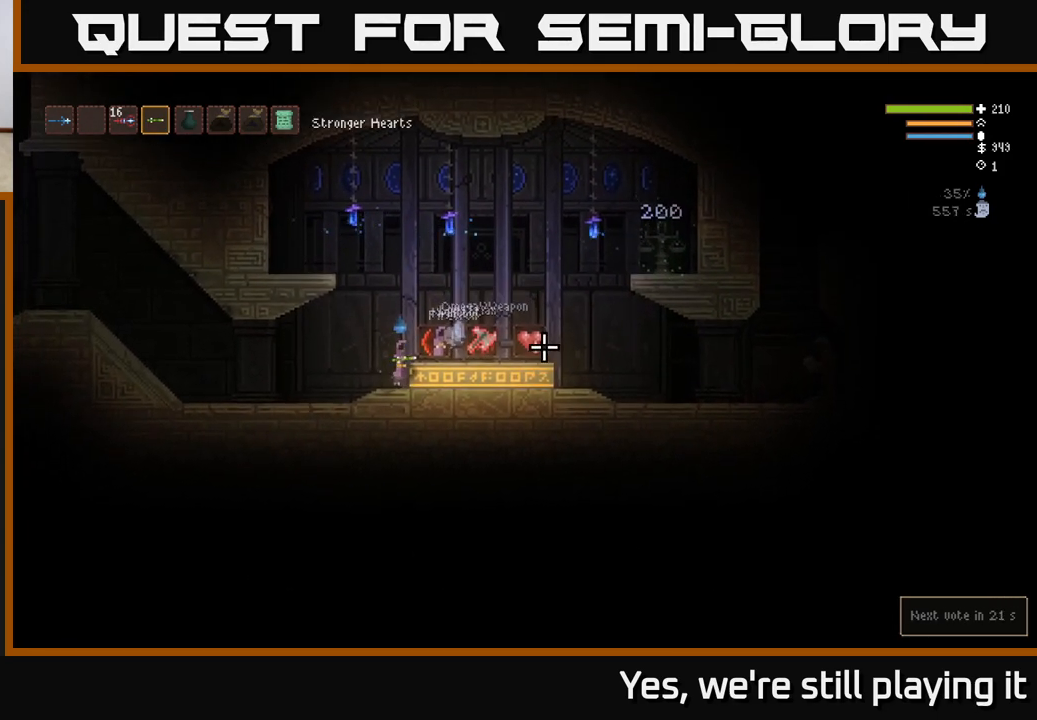
{"buttons": [], "left_stick": "center", "right_stick": "center", "events": [[83, "L2", "up"], [333, "left_stick", "center"], [433, "right_stick", "center"]]}